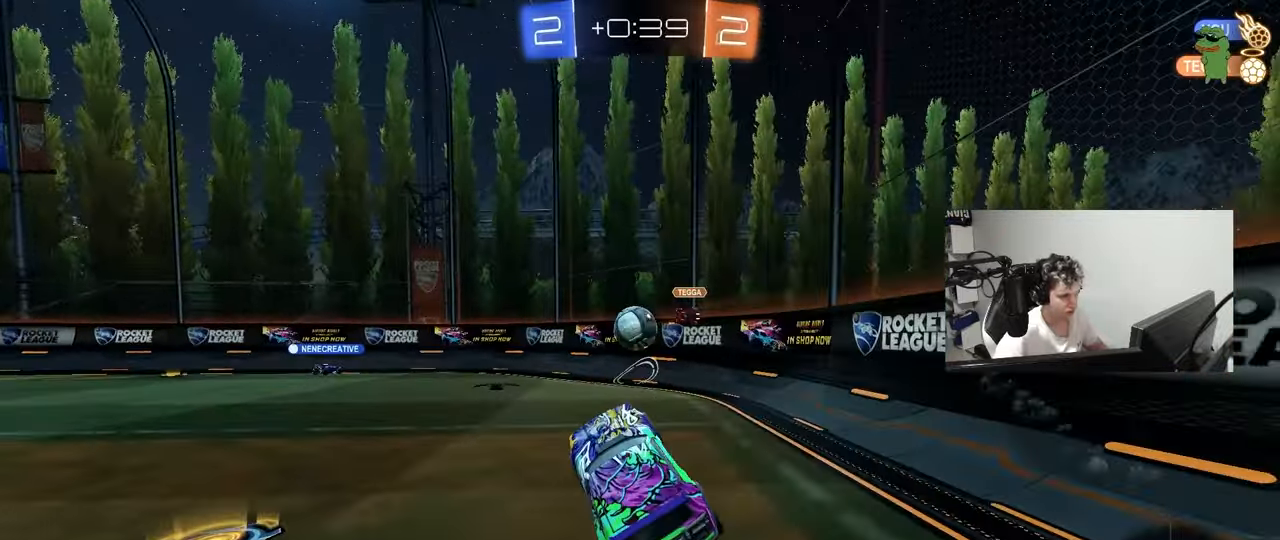
Gameplay with keyboard and mouse; each line is a JSON object with the keys and mouse buttons held at the frame after it. "events" lists presses ("down") and releases ("up") of "1", "2", "3", "4", "5", "a", "alt", "c", "caps_lock", "ctrl", "d", "e", "f", "g", "q", "r", "s", "shift", "space", "t", "tab", "v", "w", "x", "z", "mouse_left", "mouse_wheel" and "mouse_right" between this image and that frame as [ms after this image, input, new state], when the widget could be followed in between. "mouse_left", "mouse_wheel", "mouse_right" = the "left", "wheel", "right" buttons of the "mouse" list. No other keys are recorded. "wheel" means that the mouse wheel is clicked or scrolled. "mouse_move" is the direction in which the mouse moves at that frame (one of eight, or "still"), when it could be read.
{"keys": ["a", "w"], "mouse": [], "mouse_move": "still", "events": [[17, "s", "up"], [100, "d", "up"], [100, "shift", "up"], [150, "a", "down"], [200, "w", "down"]]}
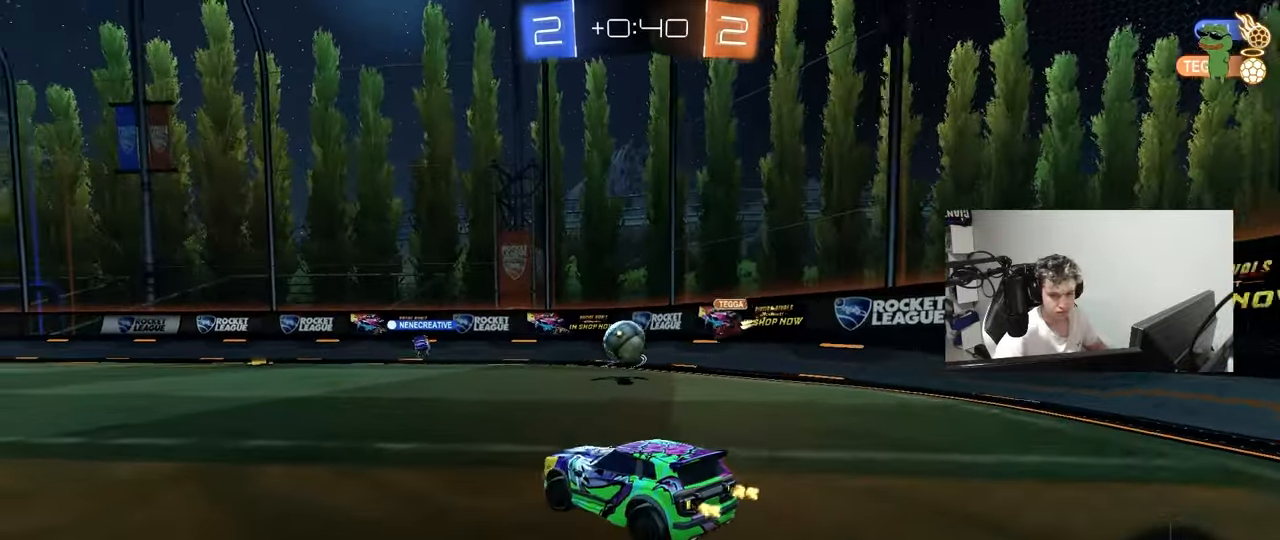
{"keys": ["a", "s", "shift"], "mouse": [], "mouse_move": "still", "events": [[33, "a", "up"], [33, "mouse_left", "down"], [67, "d", "down"], [67, "mouse_right", "down"], [117, "a", "down"], [117, "d", "up"], [117, "mouse_right", "up"], [117, "shift", "down"], [217, "mouse_right", "down"], [250, "s", "down"], [250, "w", "up"], [300, "mouse_left", "up"], [400, "mouse_right", "up"]]}
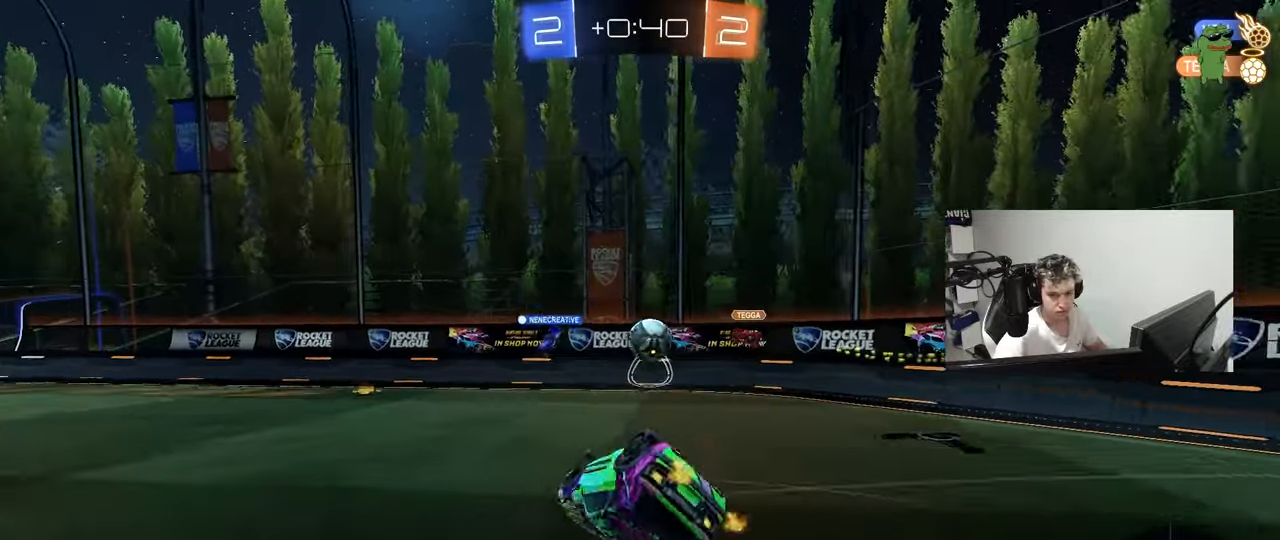
{"keys": ["a"], "mouse": [], "mouse_move": "still", "events": [[83, "s", "up"], [183, "space", "down"], [233, "s", "down"], [317, "space", "up"], [417, "s", "up"], [467, "shift", "up"]]}
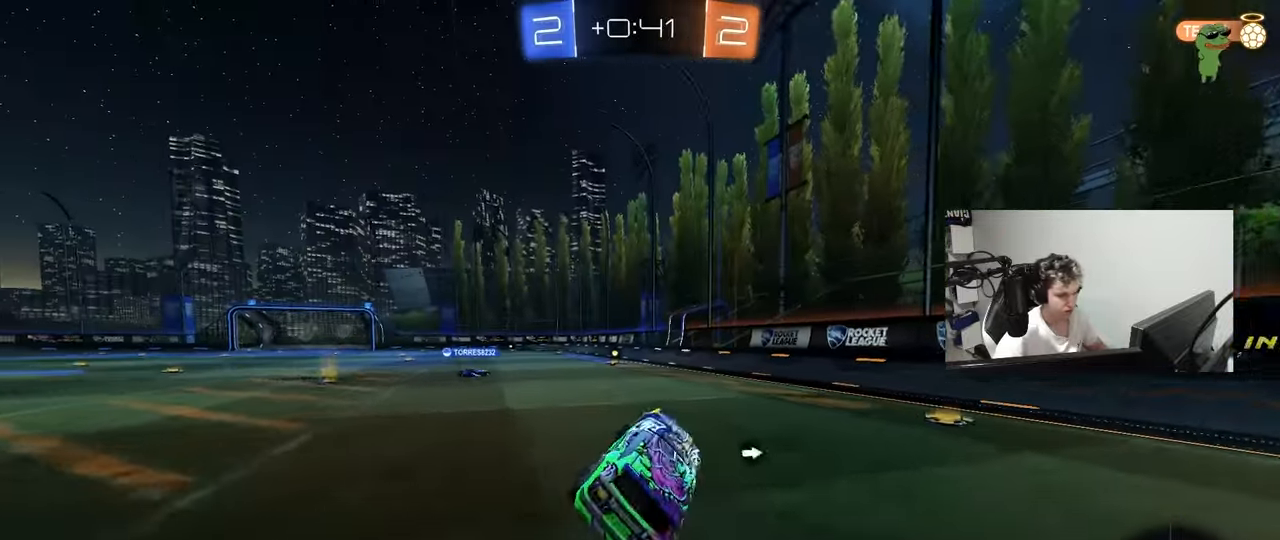
{"keys": ["a", "shift", "w"], "mouse": ["left"], "mouse_move": "still", "events": [[50, "a", "up"], [150, "w", "down"], [283, "mouse_left", "down"], [383, "d", "down"], [383, "mouse_right", "down"], [483, "a", "down"], [483, "d", "up"], [483, "mouse_right", "up"], [483, "shift", "down"]]}
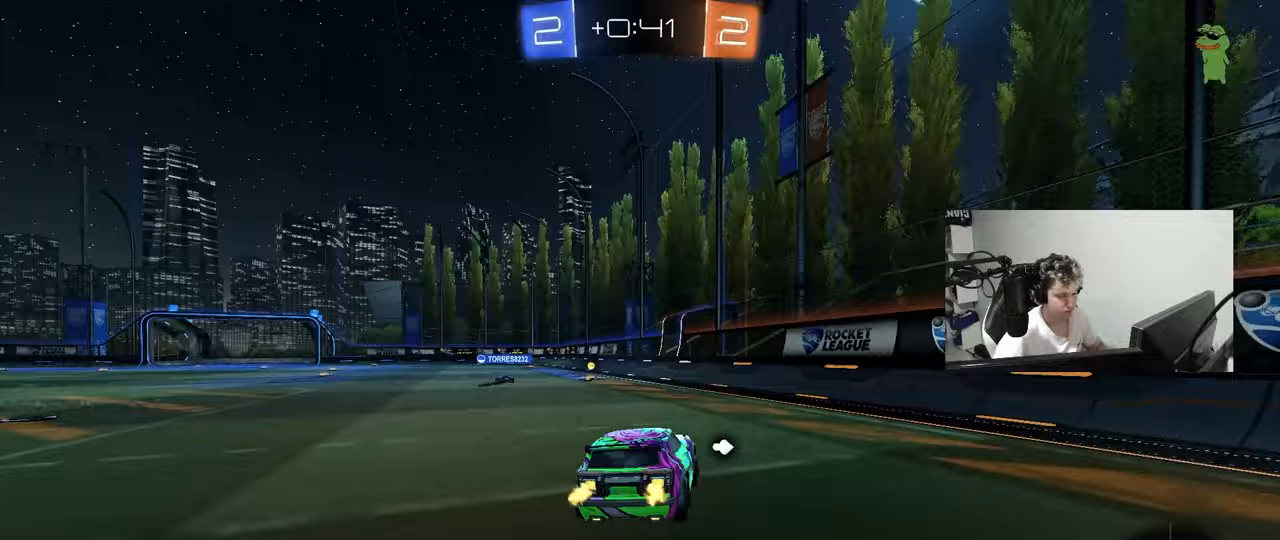
{"keys": ["a", "shift"], "mouse": [], "mouse_move": "still", "events": [[17, "mouse_right", "down"], [67, "s", "down"], [67, "w", "up"], [117, "mouse_left", "up"], [167, "mouse_right", "up"], [267, "space", "down"], [450, "space", "up"], [500, "s", "up"]]}
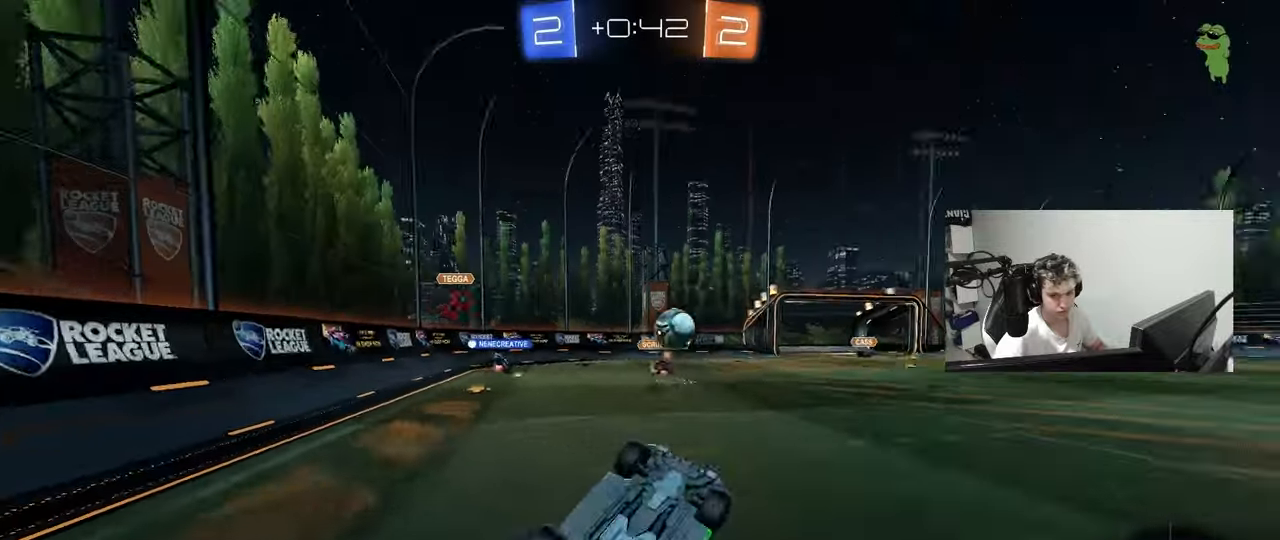
{"keys": [], "mouse": ["left"], "mouse_move": "still", "events": [[83, "s", "down"], [283, "shift", "up"], [317, "s", "up"], [367, "a", "up"], [467, "mouse_left", "down"]]}
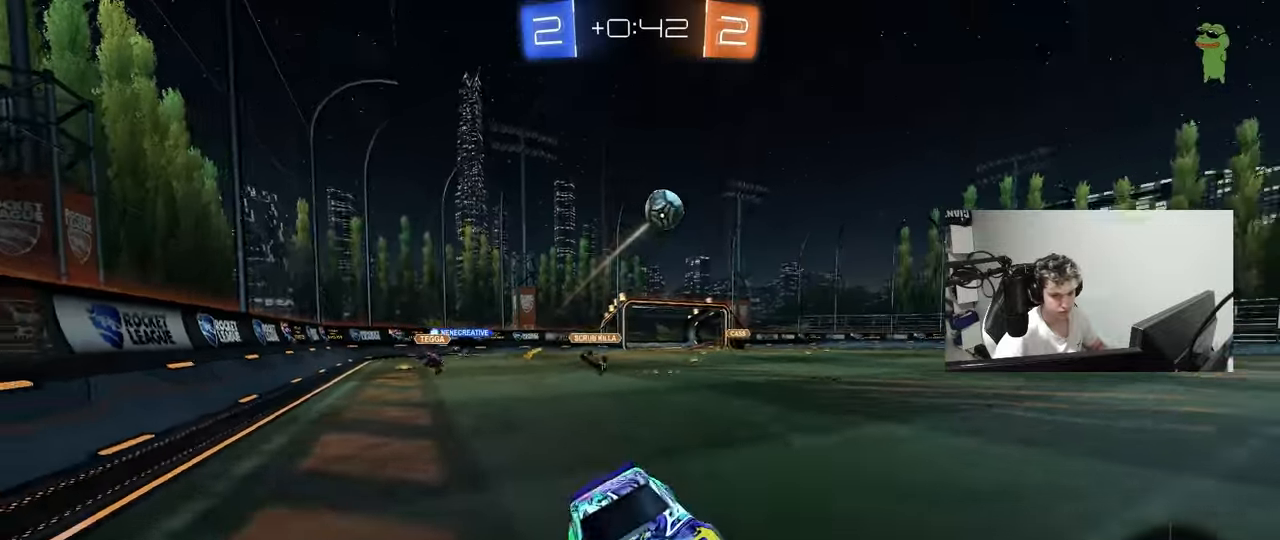
{"keys": ["space", "w"], "mouse": ["left"], "mouse_move": "still", "events": [[17, "a", "down"], [17, "w", "down"], [150, "a", "up"], [483, "space", "down"]]}
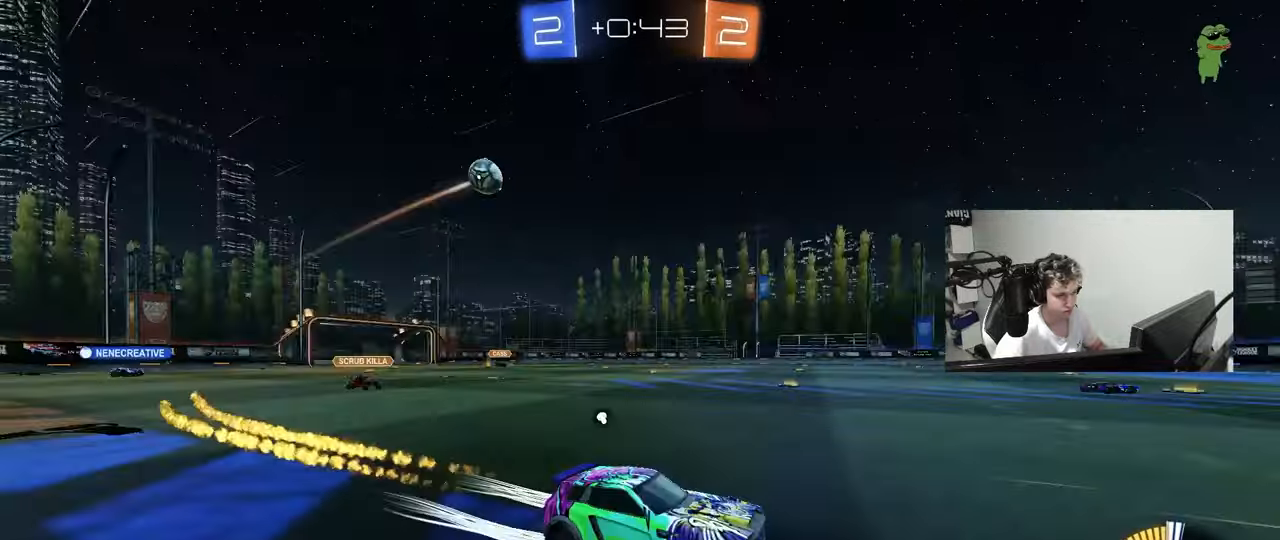
{"keys": ["space", "w"], "mouse": [], "mouse_move": "still", "events": [[33, "mouse_left", "up"], [67, "a", "down"], [167, "space", "up"], [217, "a", "up"], [500, "space", "down"]]}
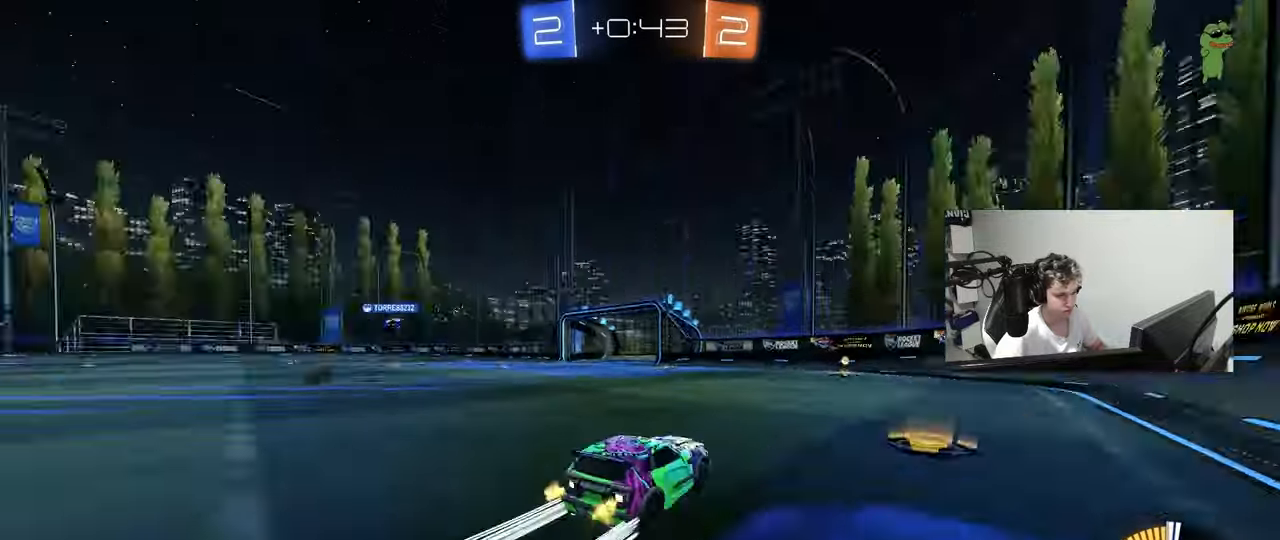
{"keys": ["w"], "mouse": [], "mouse_move": "still", "events": [[83, "a", "down"], [133, "space", "up"], [233, "a", "up"], [367, "a", "down"], [467, "a", "up"]]}
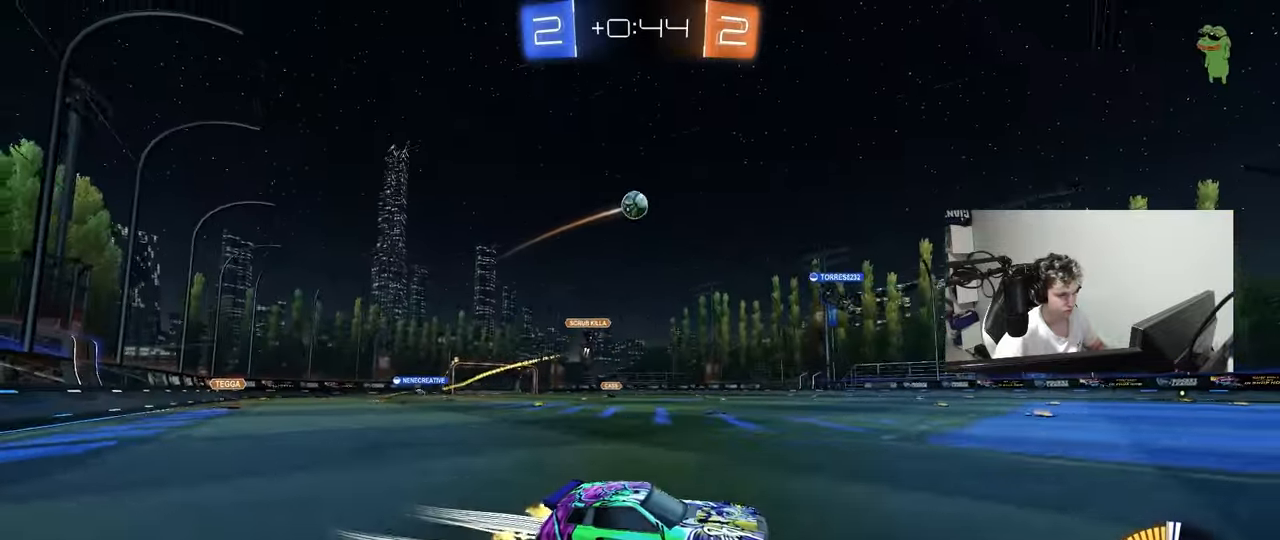
{"keys": ["w"], "mouse": [], "mouse_move": "still", "events": [[283, "d", "down"], [433, "d", "up"]]}
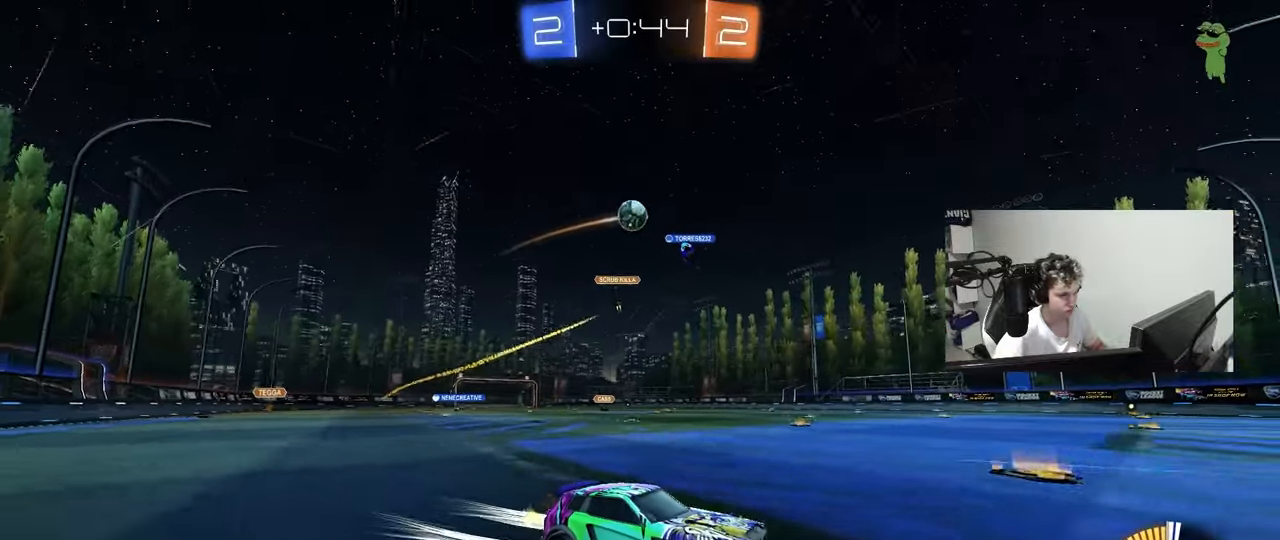
{"keys": ["w"], "mouse": [], "mouse_move": "still", "events": [[67, "w", "up"], [167, "d", "down"], [217, "d", "up"], [250, "a", "down"], [250, "w", "down"], [350, "a", "up"]]}
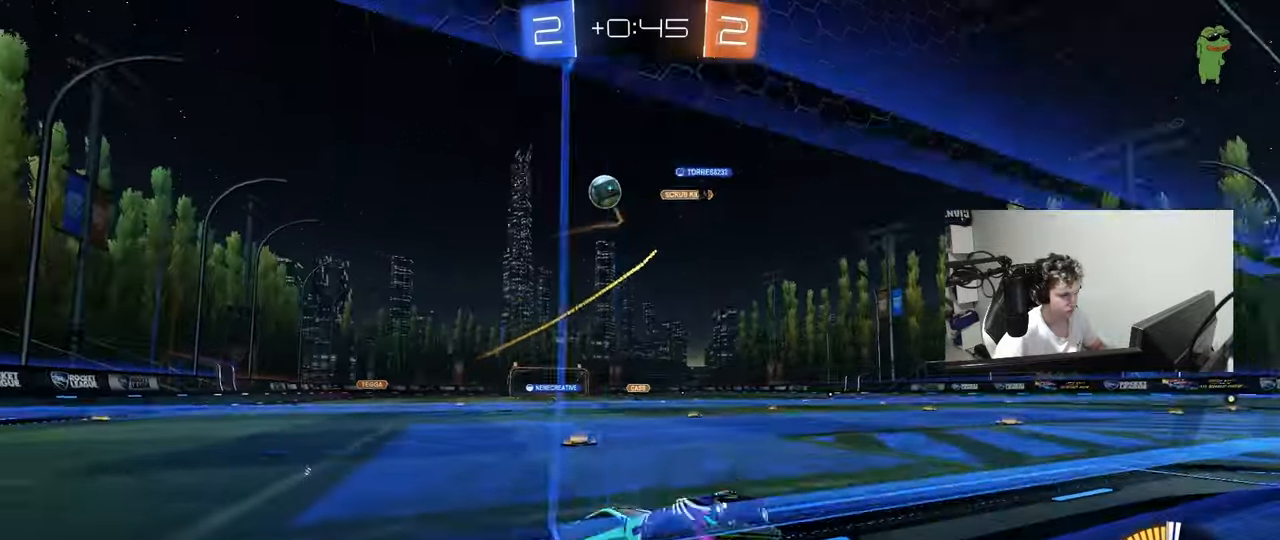
{"keys": ["d", "s"], "mouse": ["right"], "mouse_move": "down-left", "events": [[83, "d", "down"], [233, "s", "down"], [233, "w", "up"], [417, "mouse_right", "down"]]}
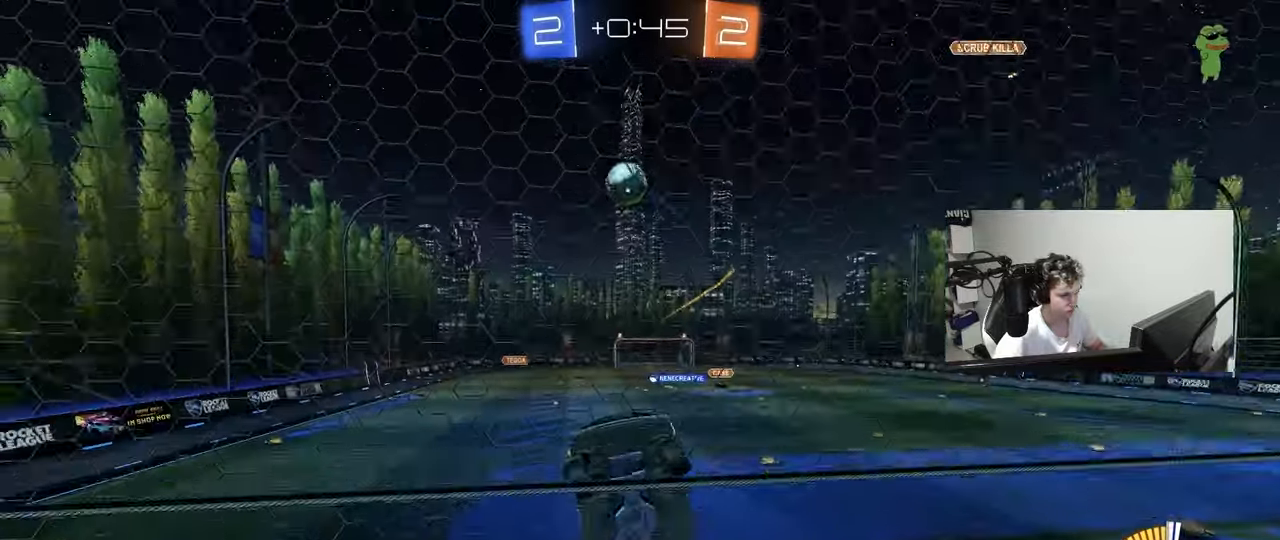
{"keys": ["a", "w"], "mouse": ["left"], "mouse_move": "still", "events": [[50, "mouse_left", "down"], [100, "a", "down"], [150, "shift", "down"], [200, "d", "up"], [250, "mouse_right", "up"], [250, "s", "up"], [383, "w", "down"], [433, "shift", "up"]]}
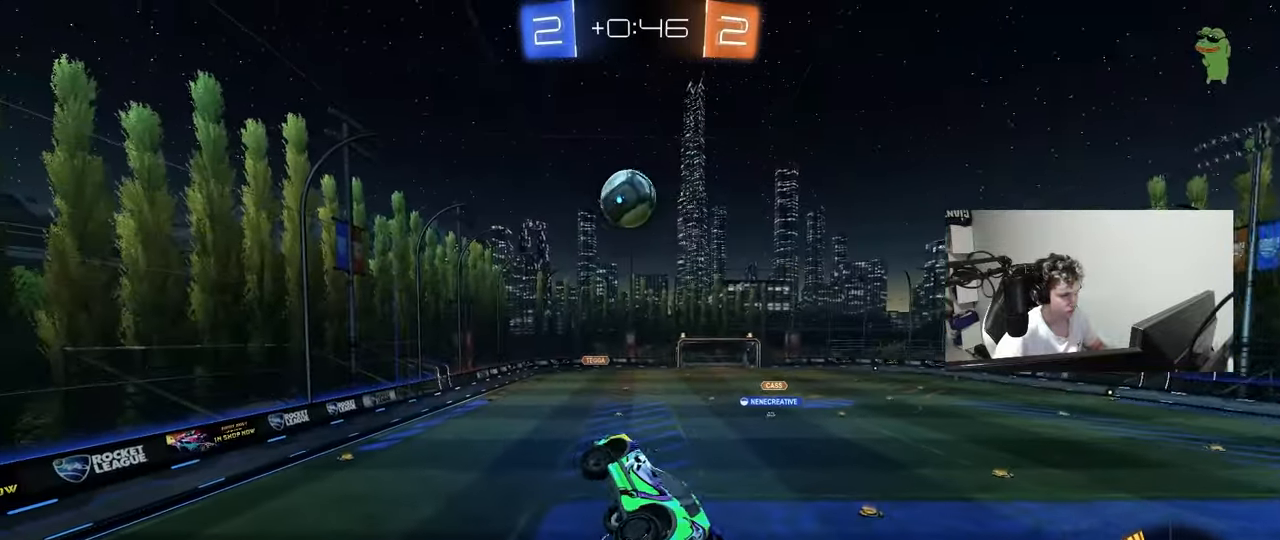
{"keys": ["a", "shift", "w"], "mouse": ["left"], "mouse_move": "still", "events": [[33, "w", "up"], [117, "s", "down"], [167, "a", "up"], [167, "s", "up"], [300, "d", "down"], [350, "d", "up"], [350, "w", "down"], [500, "a", "down"], [500, "shift", "down"]]}
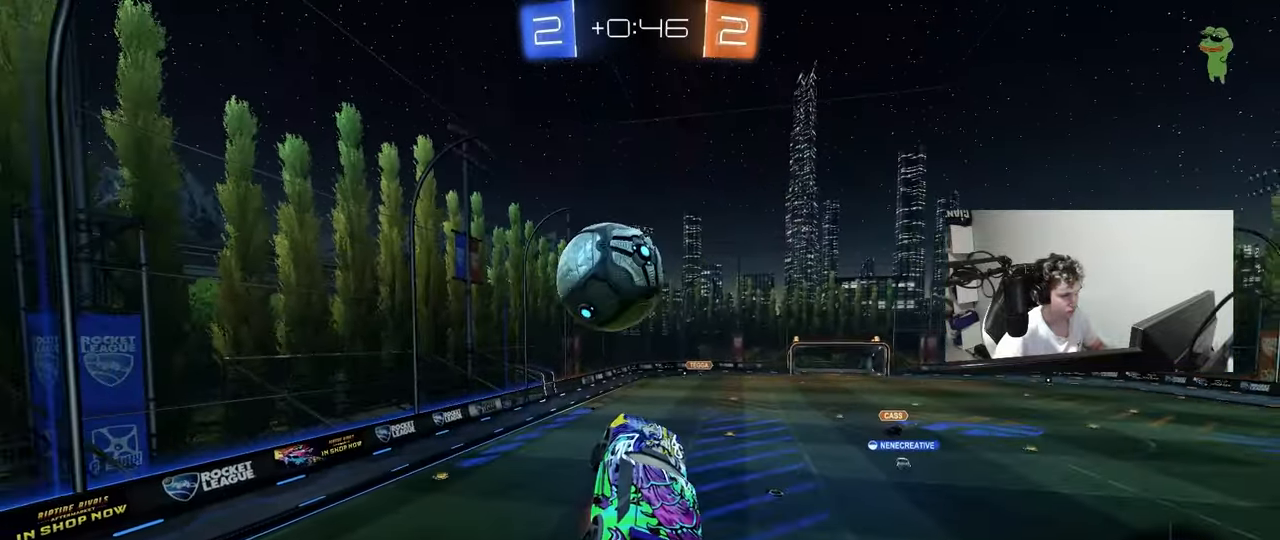
{"keys": ["d", "s"], "mouse": [], "mouse_move": "up-right", "events": [[33, "mouse_right", "down"], [33, "s", "down"], [83, "mouse_left", "up"], [83, "w", "up"], [183, "d", "down"], [183, "shift", "up"], [200, "mouse_right", "up"], [233, "a", "up"]]}
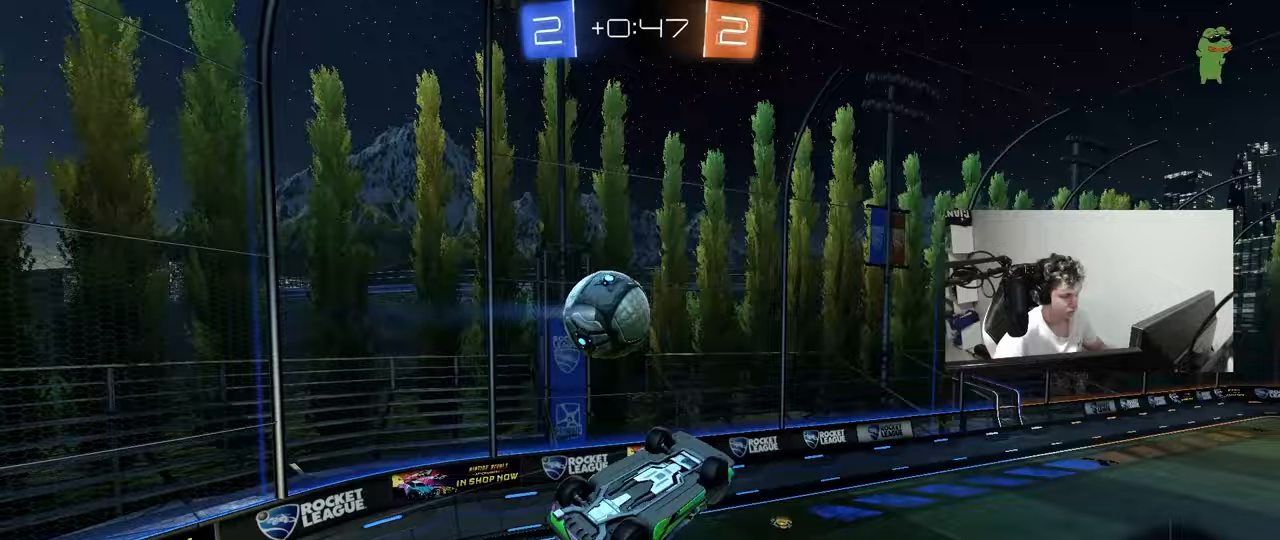
{"keys": ["d"], "mouse": [], "mouse_move": "still", "events": [[17, "s", "up"], [50, "a", "down"], [50, "d", "up"], [150, "shift", "down"], [250, "s", "down"], [333, "mouse_left", "down"], [383, "a", "up"], [383, "shift", "up"], [433, "d", "down"], [433, "mouse_left", "up"], [433, "s", "up"]]}
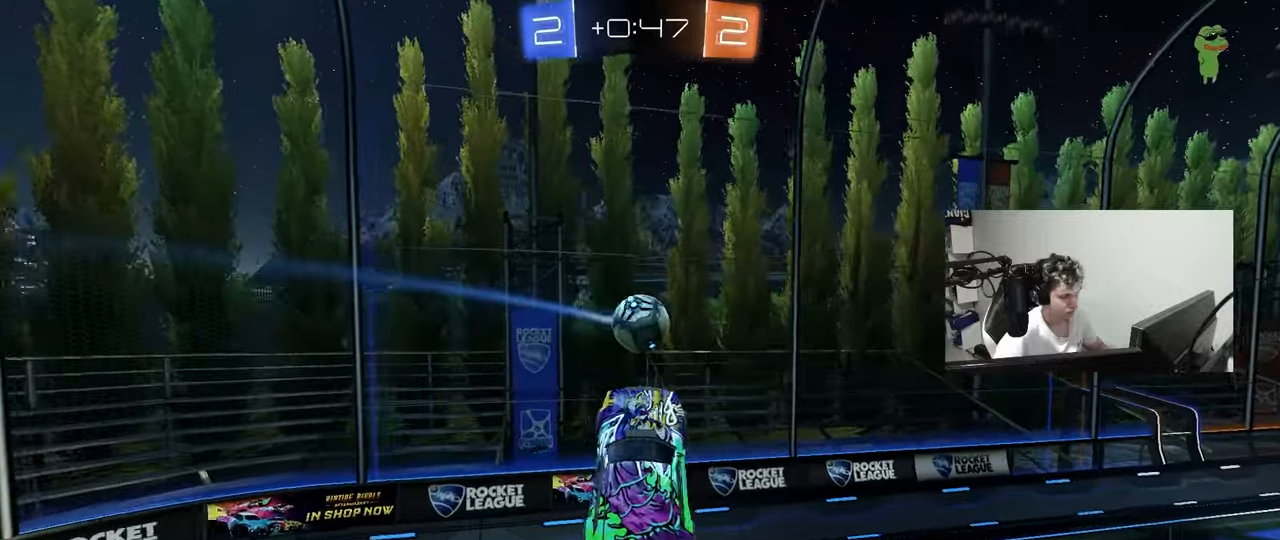
{"keys": ["a"], "mouse": ["left"], "mouse_move": "still", "events": [[67, "d", "up"], [117, "w", "down"], [217, "mouse_left", "down"], [267, "w", "up"], [350, "w", "down"], [400, "a", "down"], [450, "w", "up"]]}
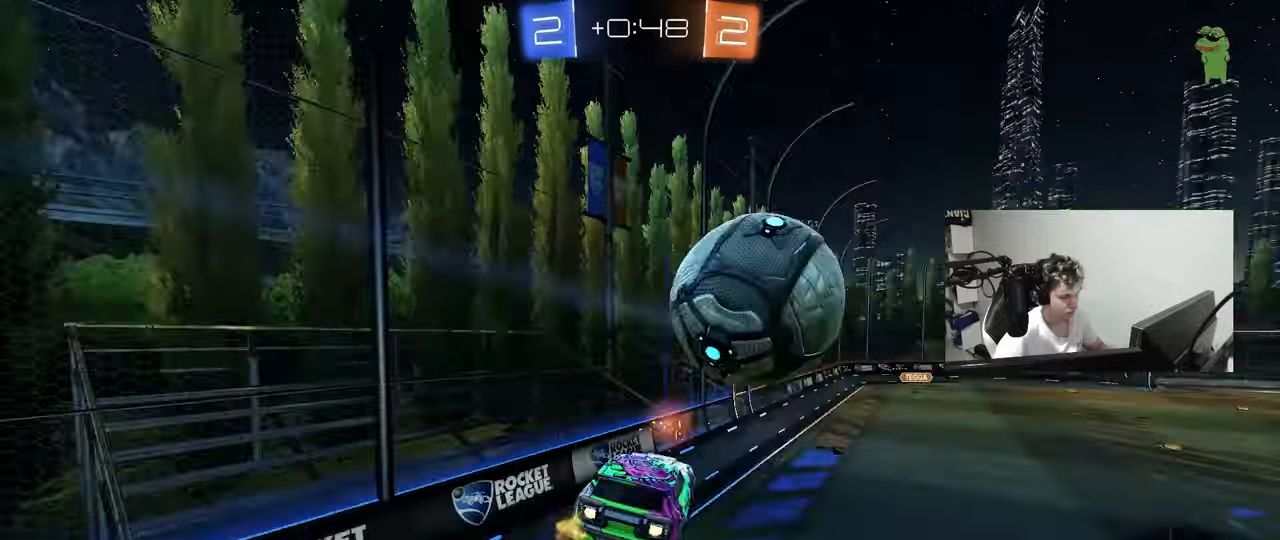
{"keys": ["a"], "mouse": [], "mouse_move": "still", "events": [[50, "s", "down"], [233, "s", "up"], [317, "mouse_left", "up"], [317, "s", "down"], [417, "s", "up"]]}
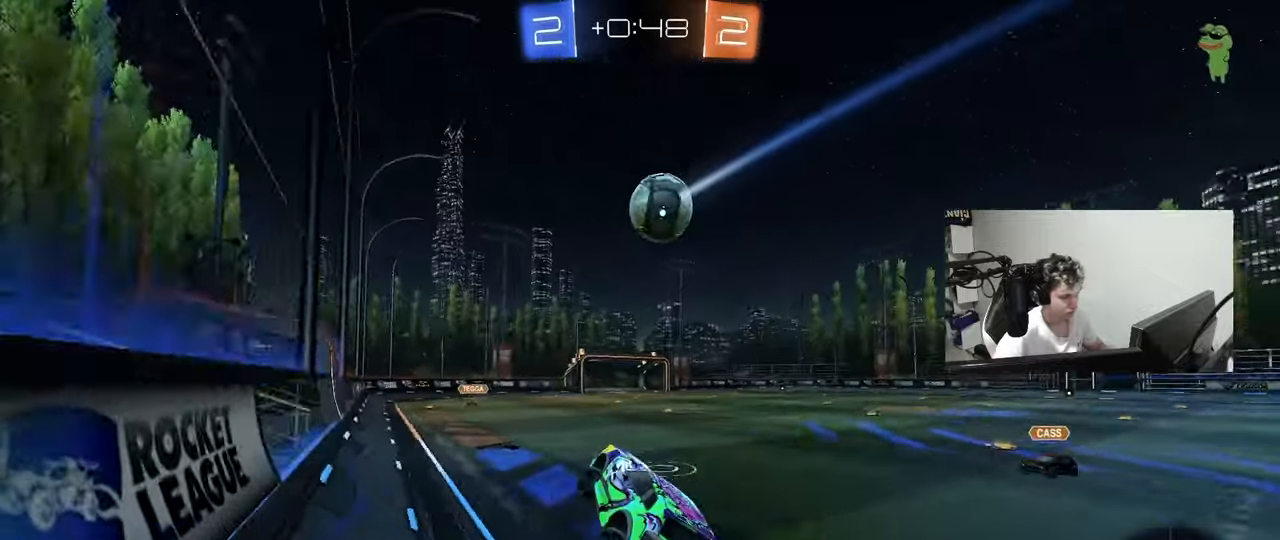
{"keys": ["w"], "mouse": [], "mouse_move": "still", "events": [[50, "w", "down"], [283, "shift", "down"], [383, "shift", "up"], [483, "a", "up"]]}
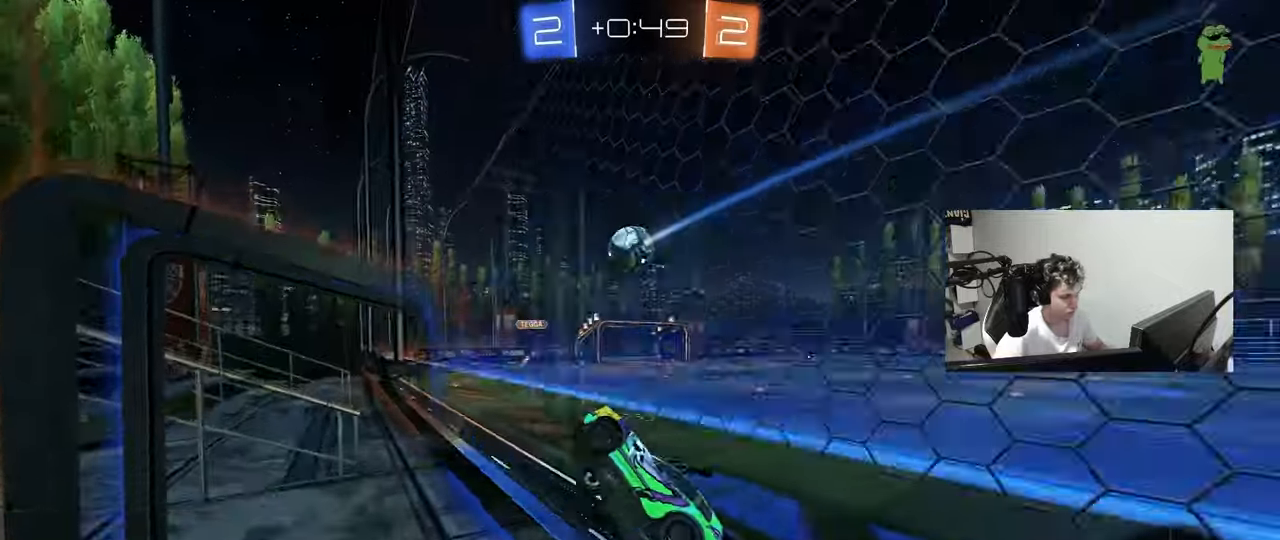
{"keys": ["a", "shift", "w"], "mouse": [], "mouse_move": "still", "events": [[17, "d", "down"], [167, "d", "up"], [217, "a", "down"], [350, "a", "up"], [450, "a", "down"], [500, "shift", "down"]]}
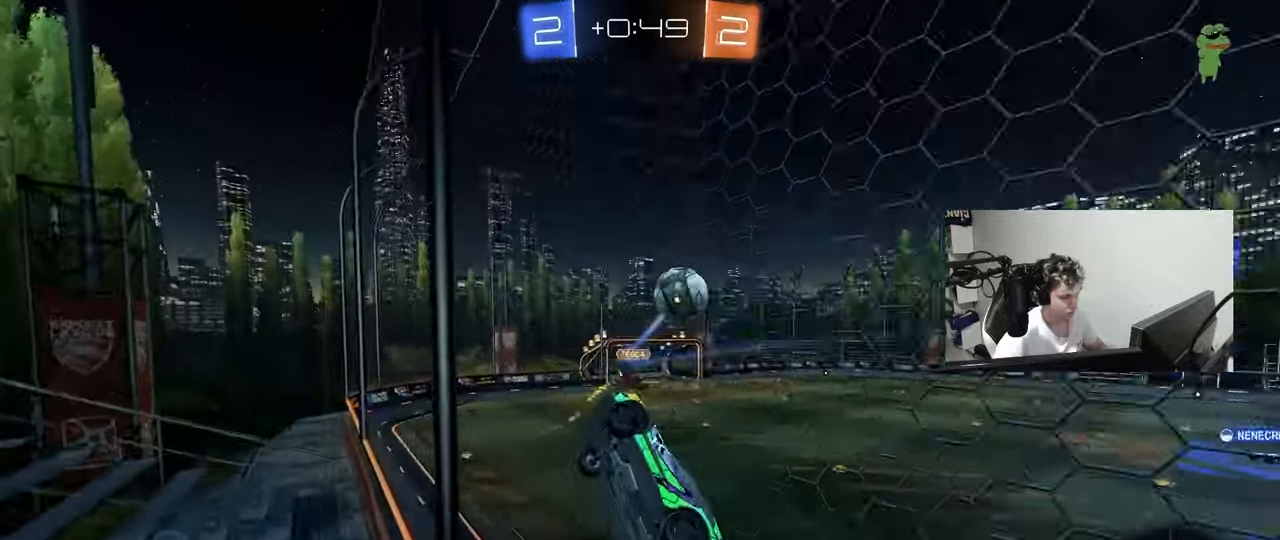
{"keys": ["a", "shift", "w"], "mouse": [], "mouse_move": "up", "events": [[183, "shift", "up"], [417, "shift", "down"]]}
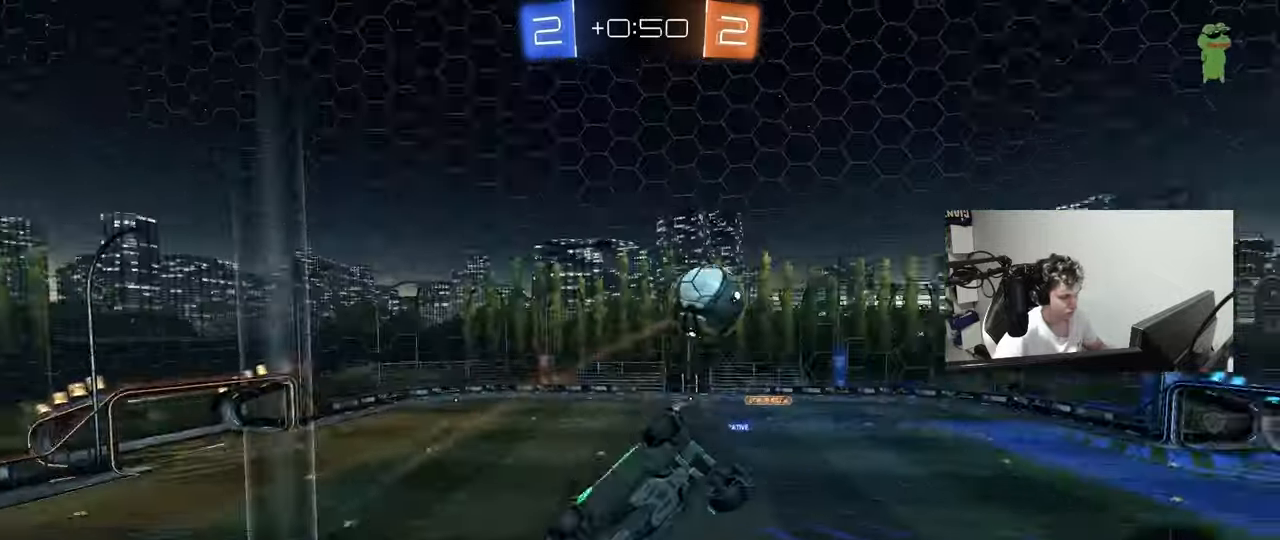
{"keys": ["a", "w"], "mouse": [], "mouse_move": "still", "events": [[17, "shift", "up"]]}
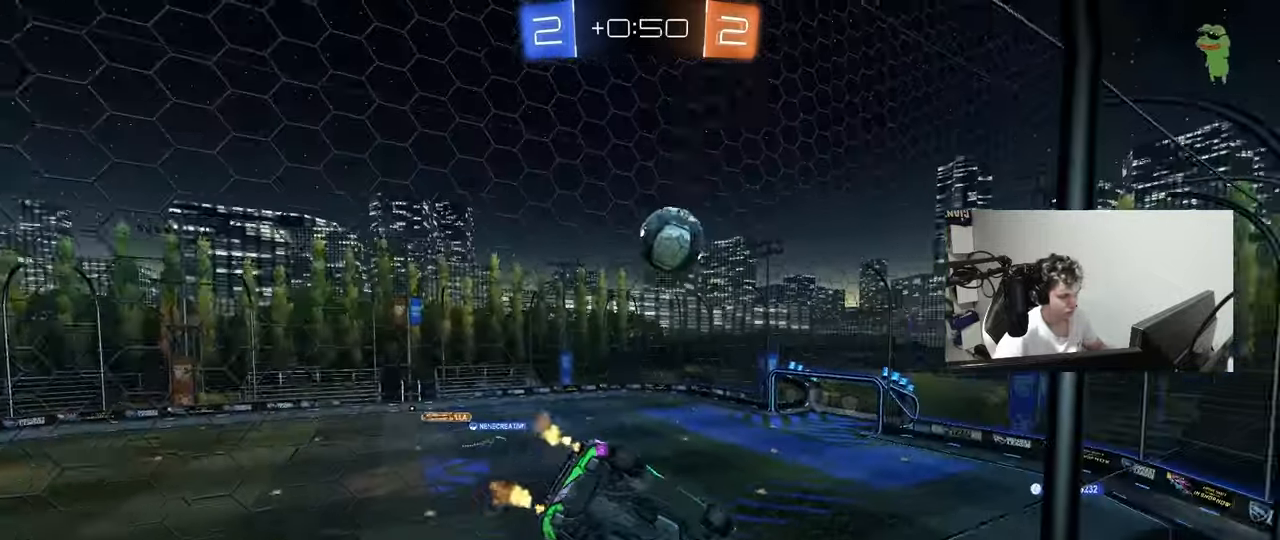
{"keys": ["a", "w"], "mouse": [], "mouse_move": "still", "events": []}
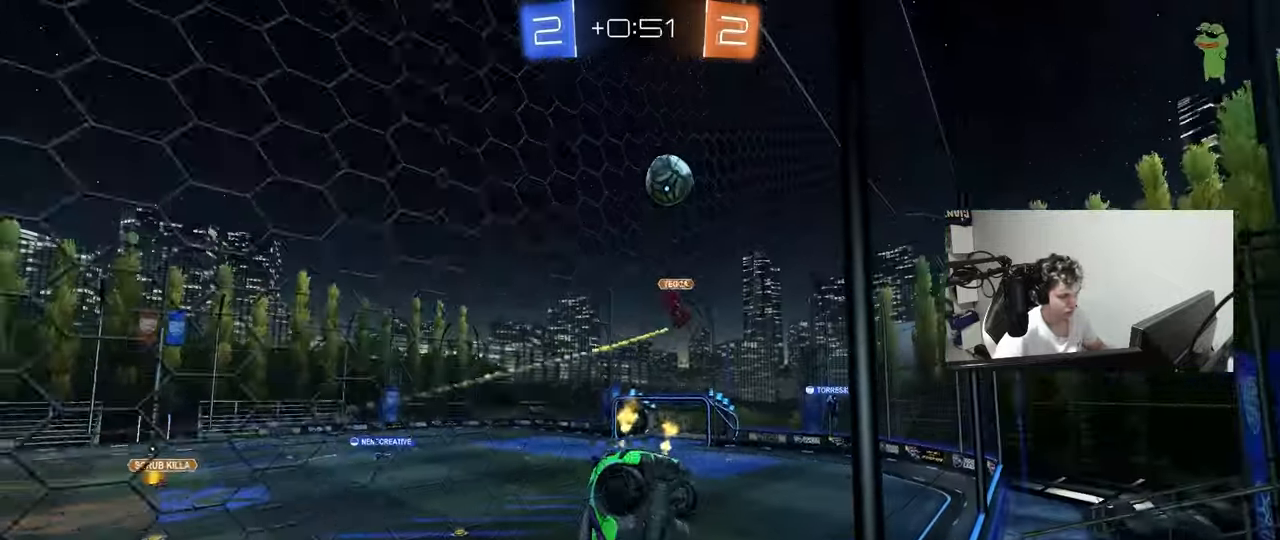
{"keys": ["d", "w"], "mouse": [], "mouse_move": "still", "events": [[33, "a", "up"], [233, "d", "down"], [367, "shift", "down"], [467, "shift", "up"]]}
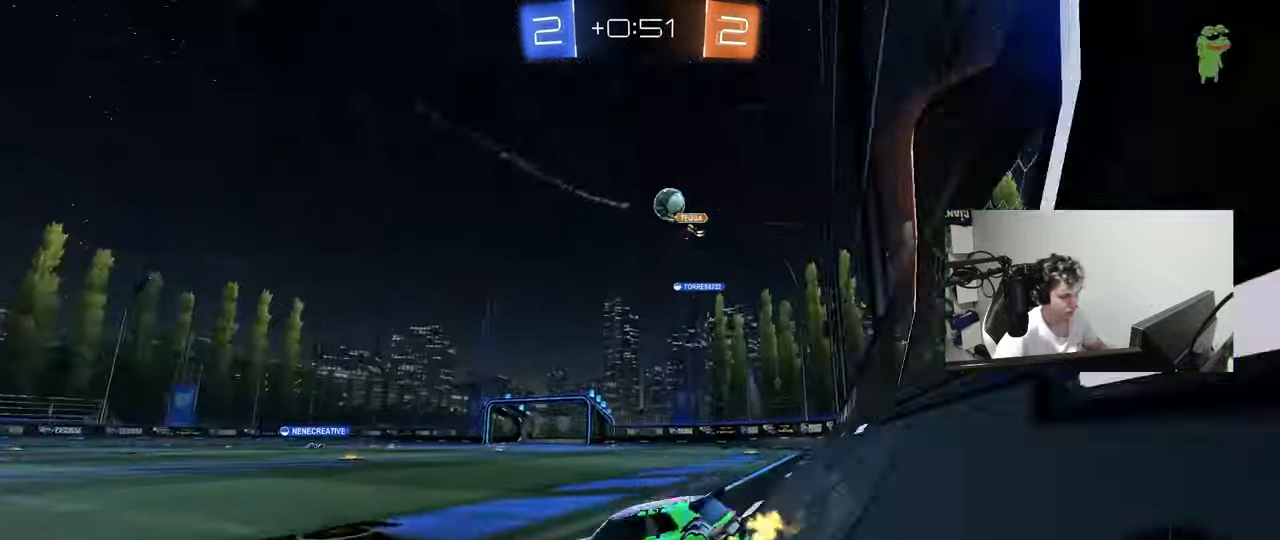
{"keys": ["w"], "mouse": [], "mouse_move": "still", "events": [[50, "d", "up"], [100, "d", "down"], [333, "d", "up"]]}
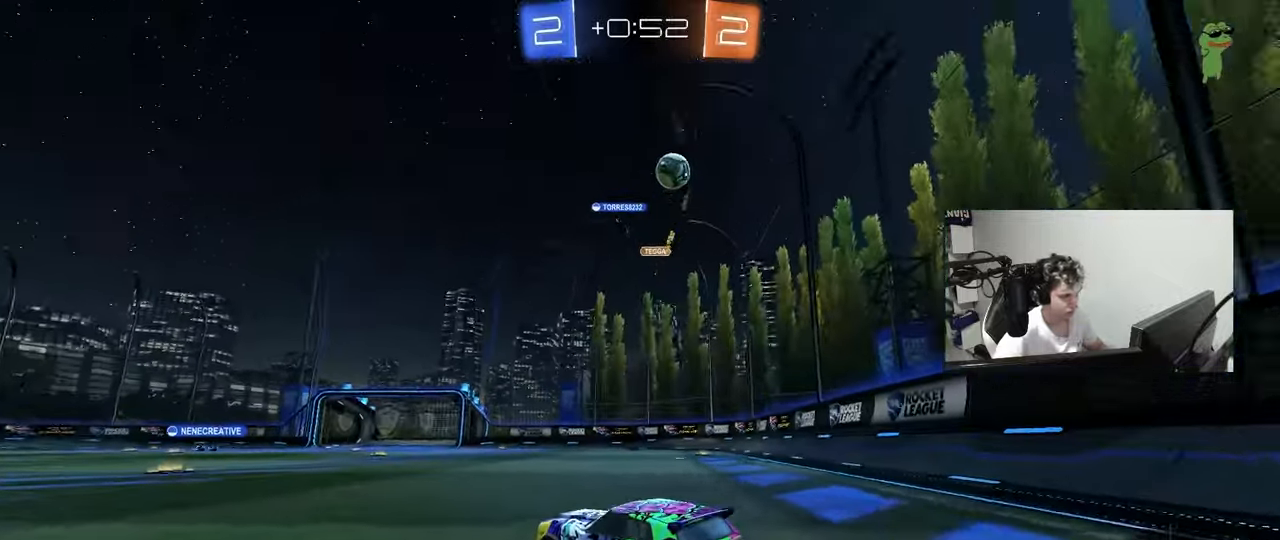
{"keys": ["a", "shift", "w"], "mouse": [], "mouse_move": "still", "events": [[67, "a", "down"], [217, "a", "up"], [250, "d", "down"], [350, "space", "down"], [400, "mouse_left", "down"], [400, "mouse_right", "down"], [450, "a", "down"], [450, "d", "up"], [450, "shift", "down"], [450, "space", "up"], [500, "mouse_left", "up"], [500, "mouse_right", "up"]]}
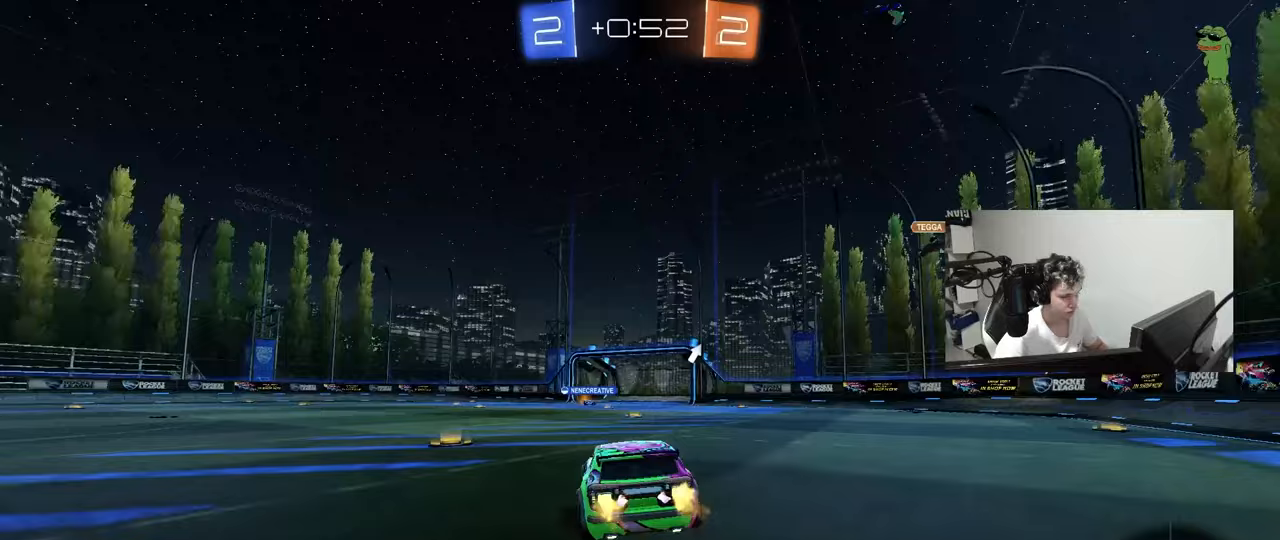
{"keys": ["a", "shift"], "mouse": [], "mouse_move": "still", "events": [[33, "mouse_right", "down"], [33, "w", "up"], [83, "s", "down"], [233, "mouse_right", "up"], [467, "s", "up"]]}
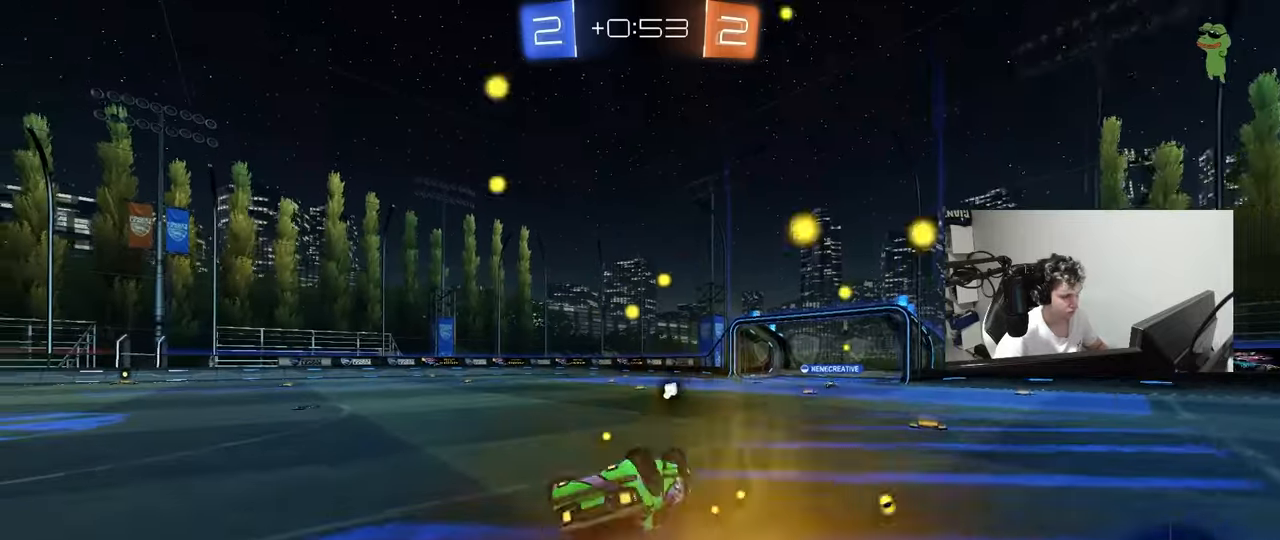
{"keys": ["space"], "mouse": [], "mouse_move": "up-right", "events": [[100, "s", "down"], [333, "s", "up"], [333, "shift", "up"], [383, "a", "up"], [383, "space", "down"]]}
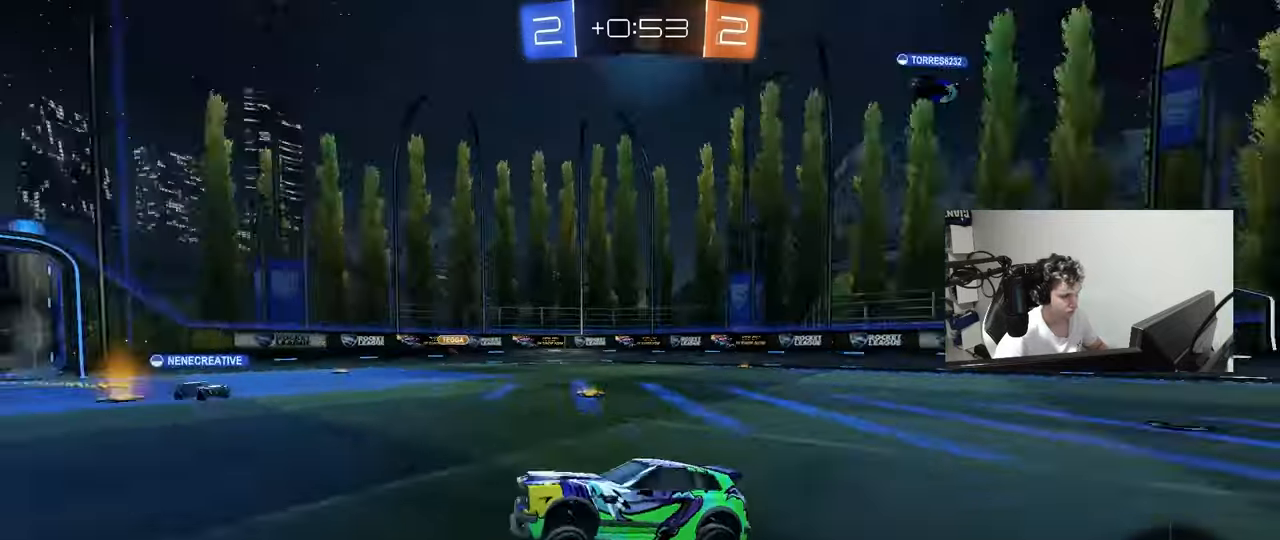
{"keys": ["w"], "mouse": [], "mouse_move": "still", "events": [[67, "d", "down"], [67, "space", "up"], [67, "w", "down"], [400, "d", "up"]]}
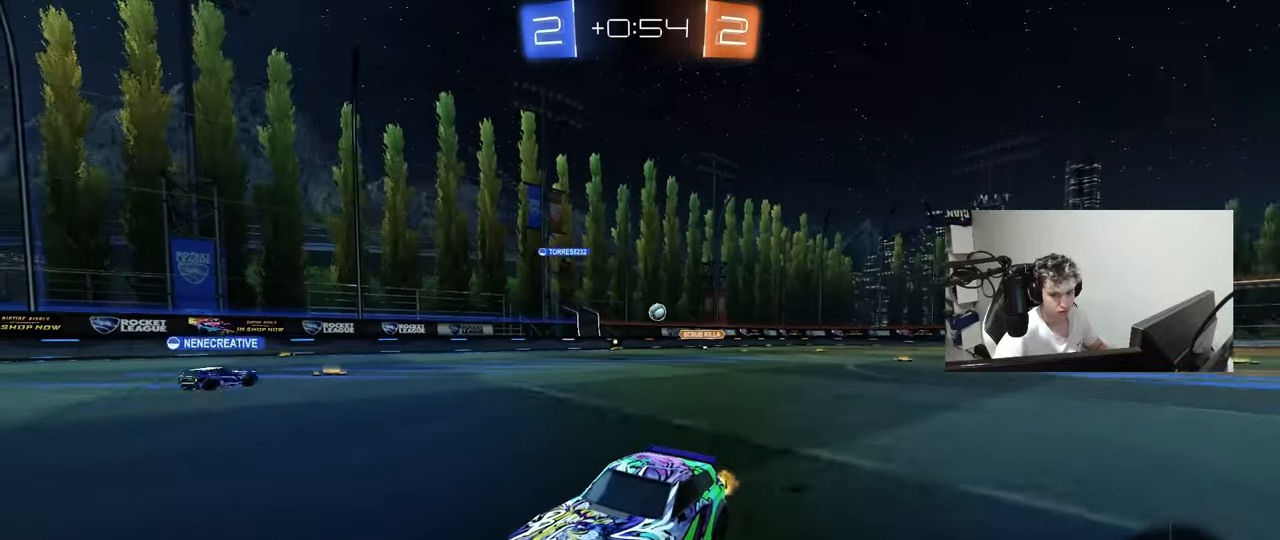
{"keys": ["a", "w"], "mouse": [], "mouse_move": "still", "events": [[83, "a", "down"], [233, "a", "up"], [500, "a", "down"]]}